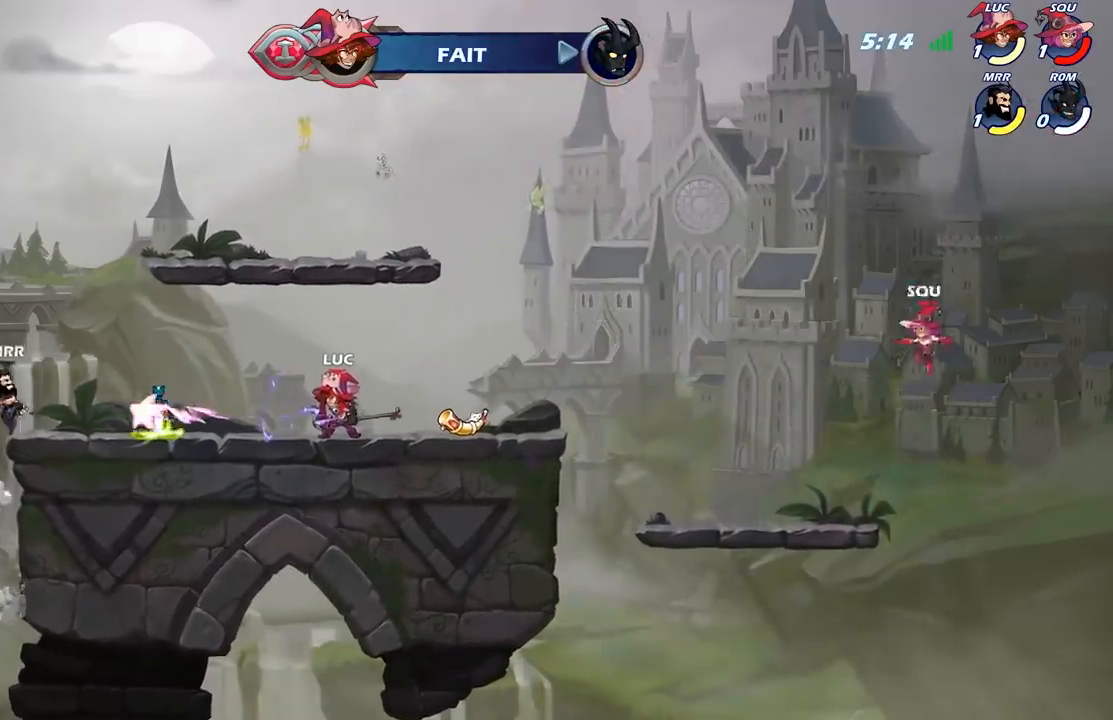
Gameplay with a controller (Xbox layout); each line is a JSON object with the inputs held at the frame after it. "events" lists button and stick changes between this image and that frame as [ms after this image, input, new state], when the widget could be followed in between.
{"buttons": [], "left_stick": "right", "right_stick": "center", "events": [[67, "B", "up"], [317, "left_stick", "right"]]}
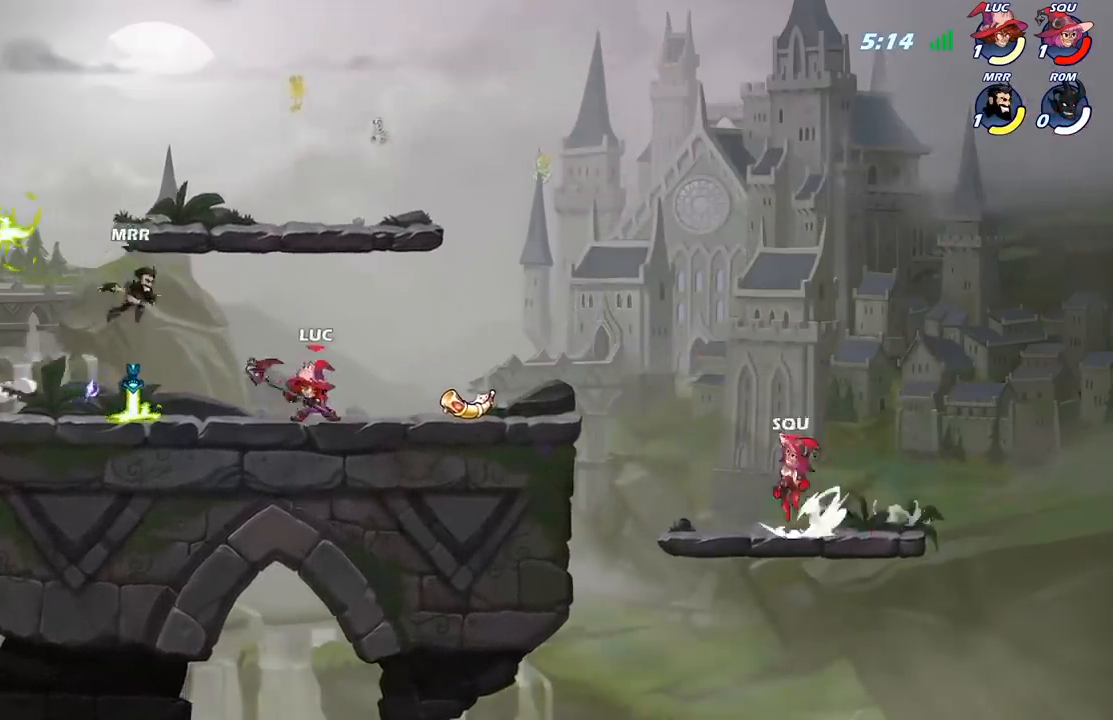
{"buttons": ["B"], "left_stick": "left", "right_stick": "center", "events": [[17, "R2", "down"], [250, "R2", "up"], [317, "left_stick", "left"], [367, "B", "down"]]}
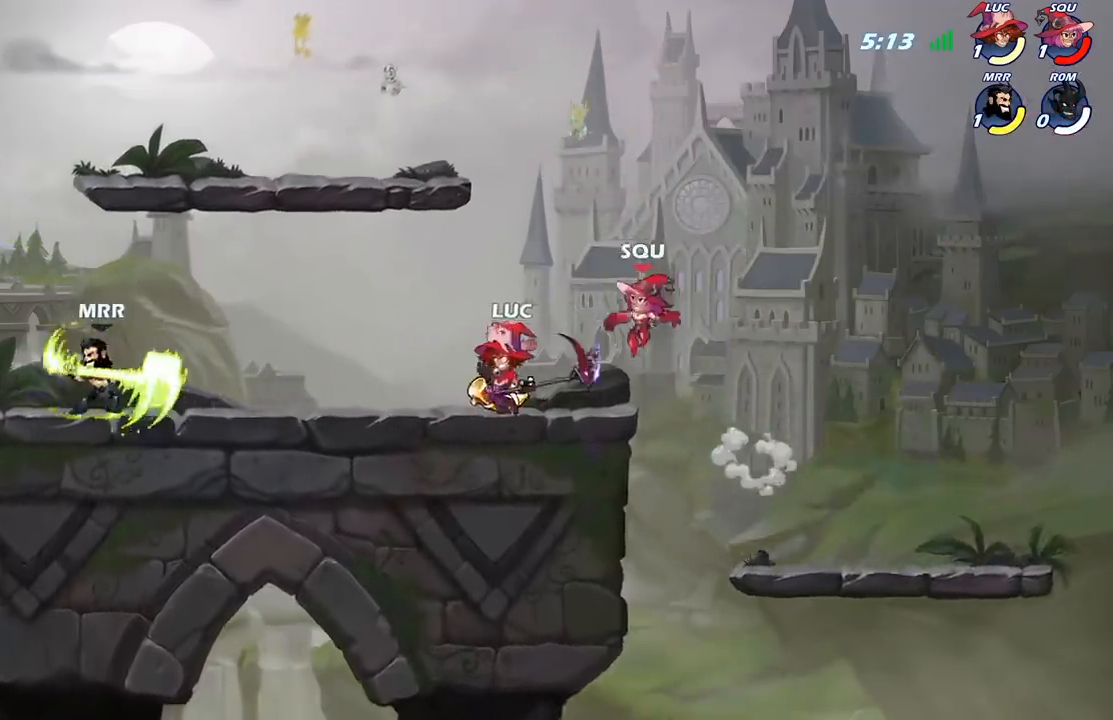
{"buttons": ["B"], "left_stick": "center", "right_stick": "center", "events": [[183, "left_stick", "center"]]}
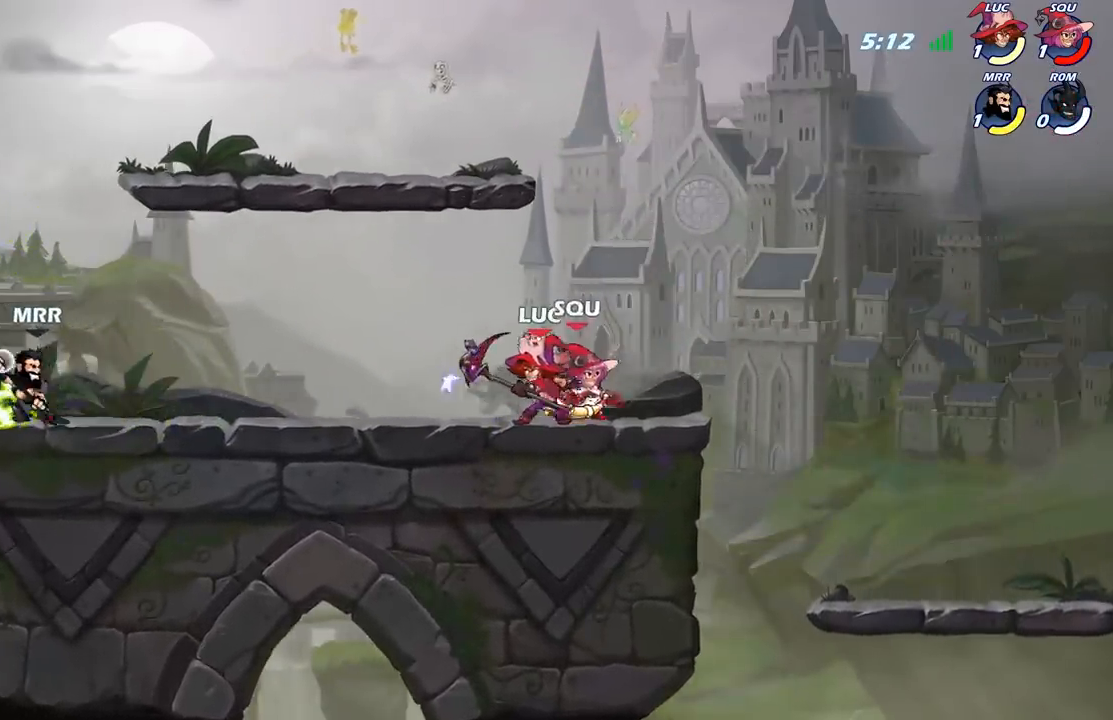
{"buttons": ["B"], "left_stick": "center", "right_stick": "center", "events": []}
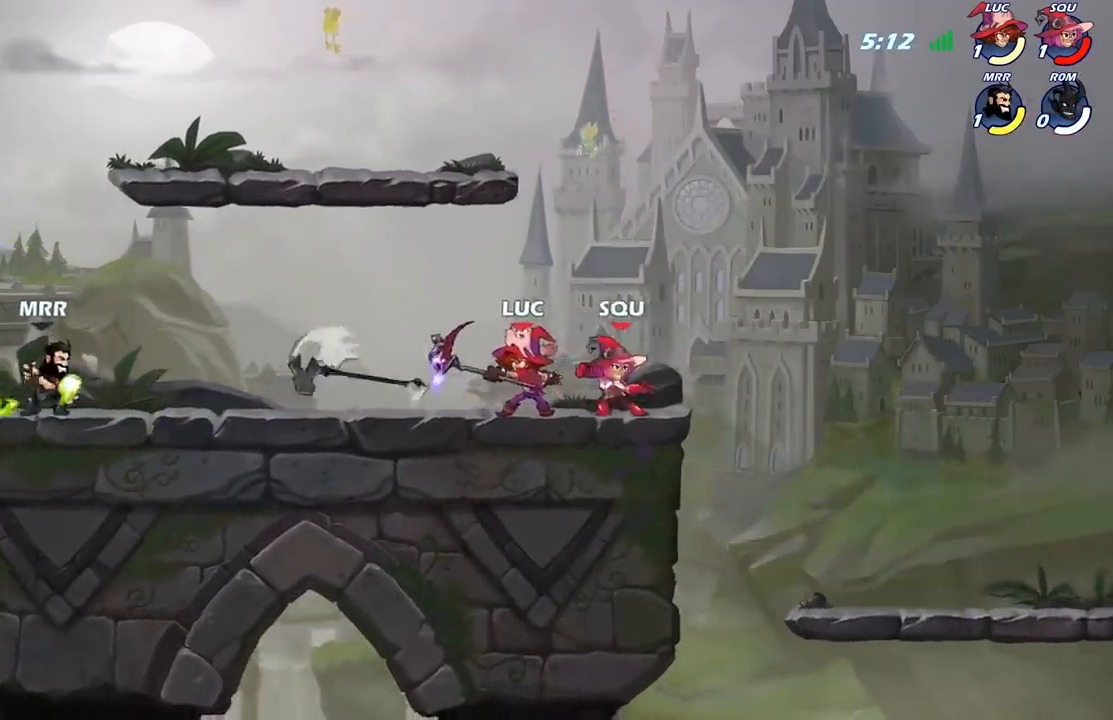
{"buttons": ["B"], "left_stick": "center", "right_stick": "center", "events": []}
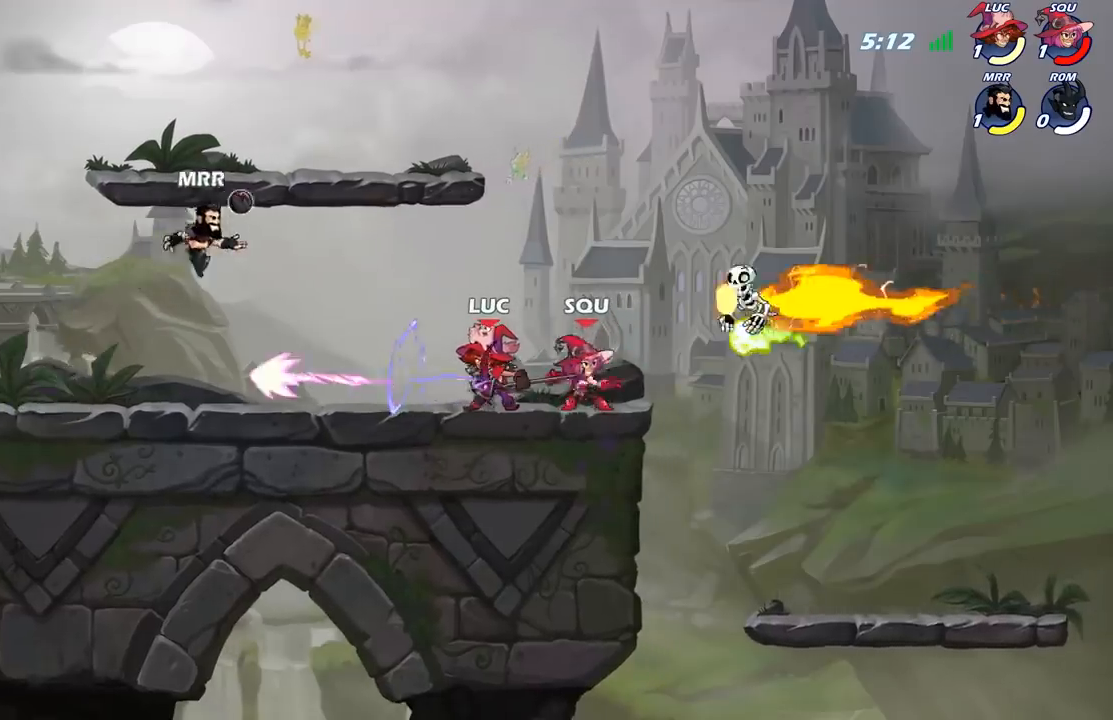
{"buttons": ["A", "R2"], "left_stick": "up-left", "right_stick": "center", "events": [[117, "B", "up"], [267, "left_stick", "left"], [400, "left_stick", "up-left"], [417, "R2", "down"], [483, "A", "down"]]}
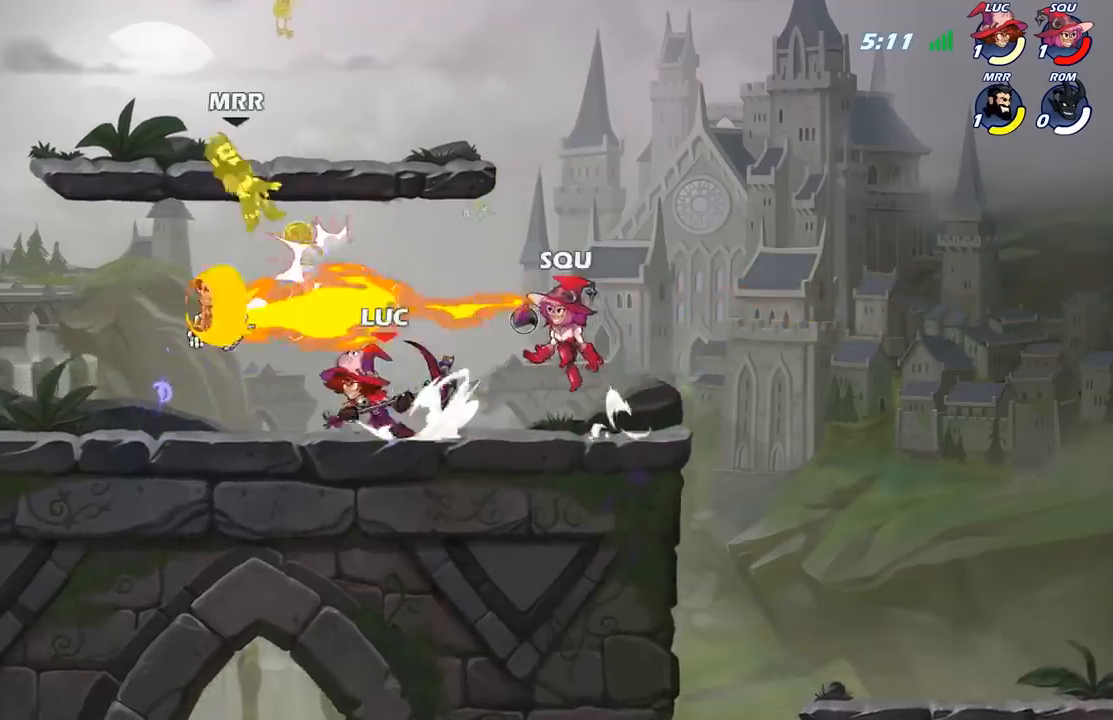
{"buttons": [], "left_stick": "up", "right_stick": "center", "events": [[117, "A", "up"], [150, "R2", "up"], [283, "X", "down"], [350, "left_stick", "up"], [383, "X", "up"]]}
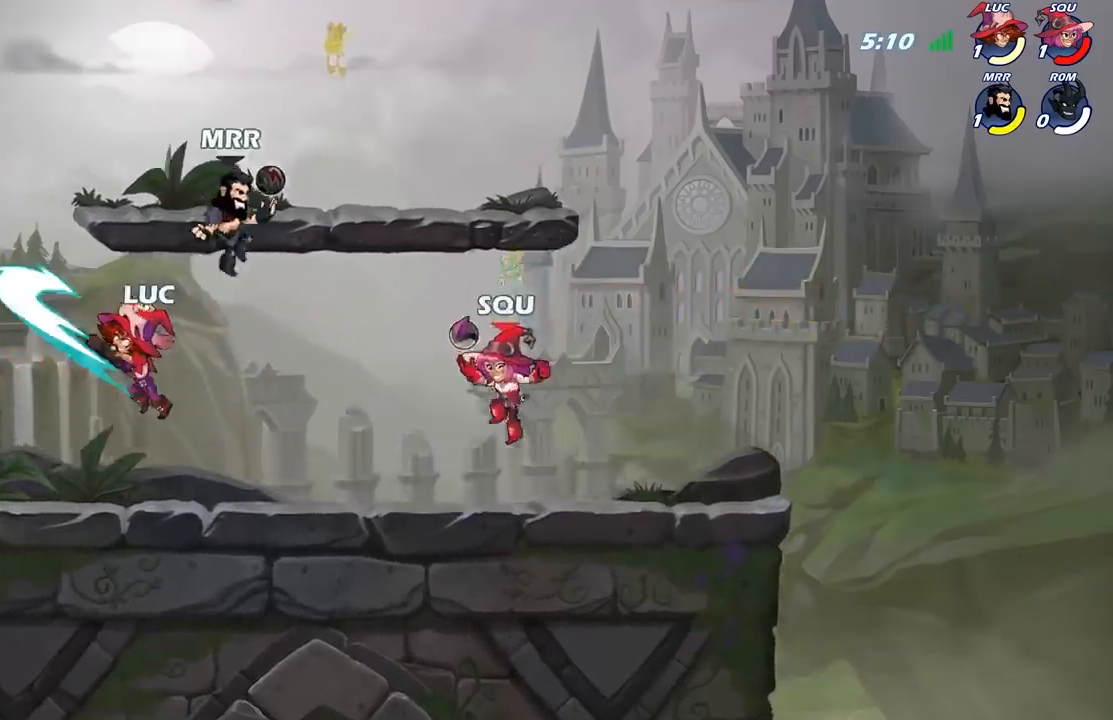
{"buttons": ["R2"], "left_stick": "right", "right_stick": "center", "events": [[17, "left_stick", "up-left"], [317, "left_stick", "up-right"], [400, "left_stick", "right"], [500, "R2", "down"]]}
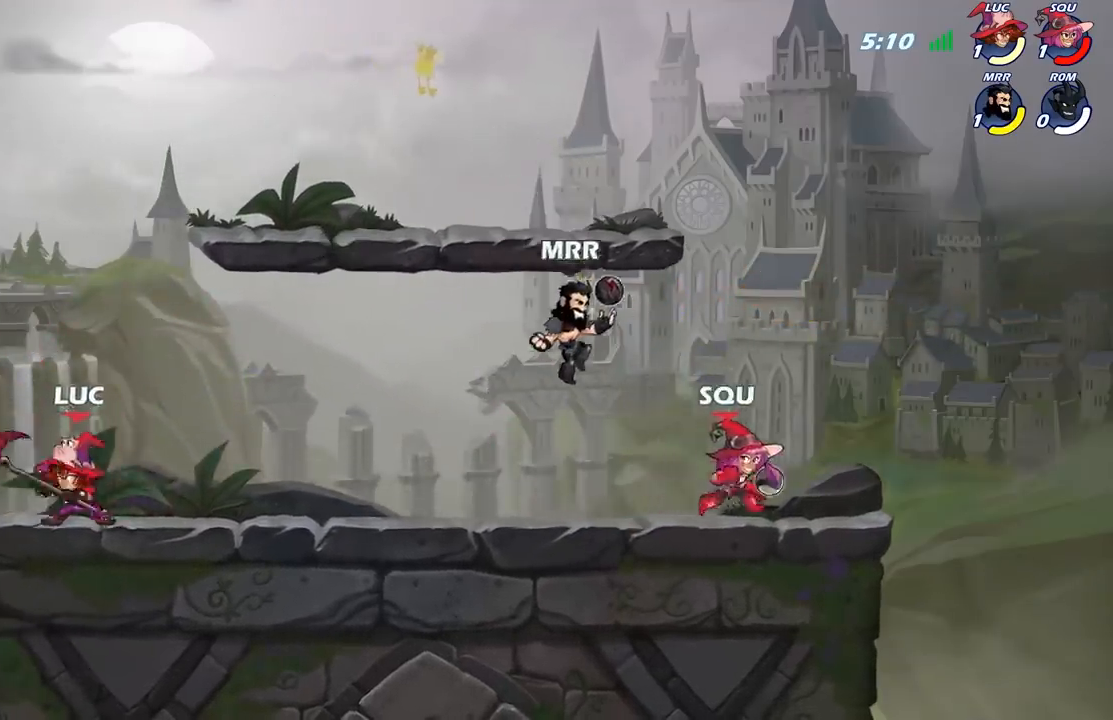
{"buttons": ["B"], "left_stick": "right", "right_stick": "center", "events": [[83, "left_stick", "down-right"], [100, "R2", "up"], [183, "left_stick", "right"], [217, "B", "down"]]}
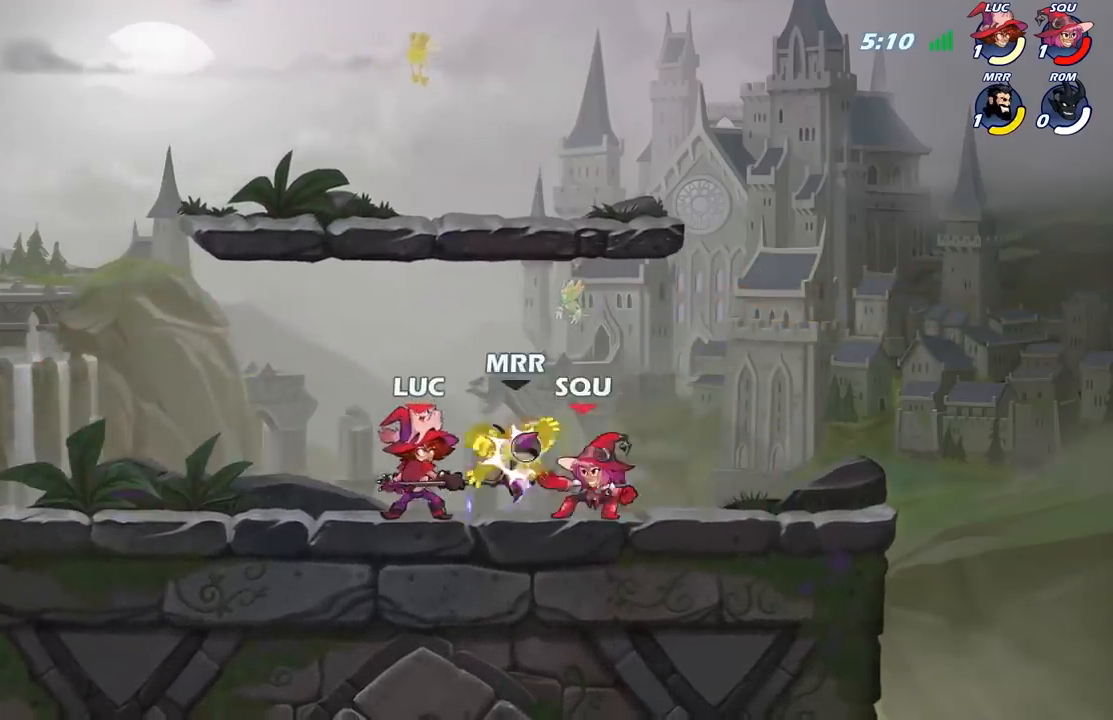
{"buttons": [], "left_stick": "center", "right_stick": "center", "events": [[67, "left_stick", "center"], [117, "B", "up"]]}
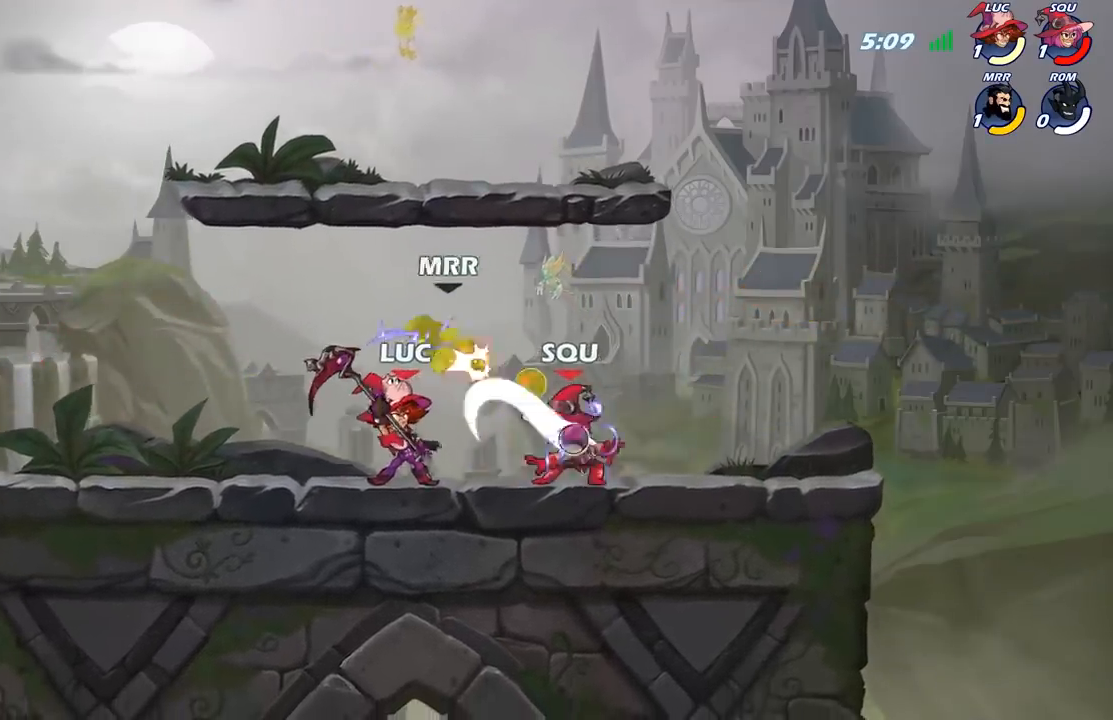
{"buttons": [], "left_stick": "left", "right_stick": "center", "events": [[117, "left_stick", "left"], [400, "X", "down"], [483, "X", "up"]]}
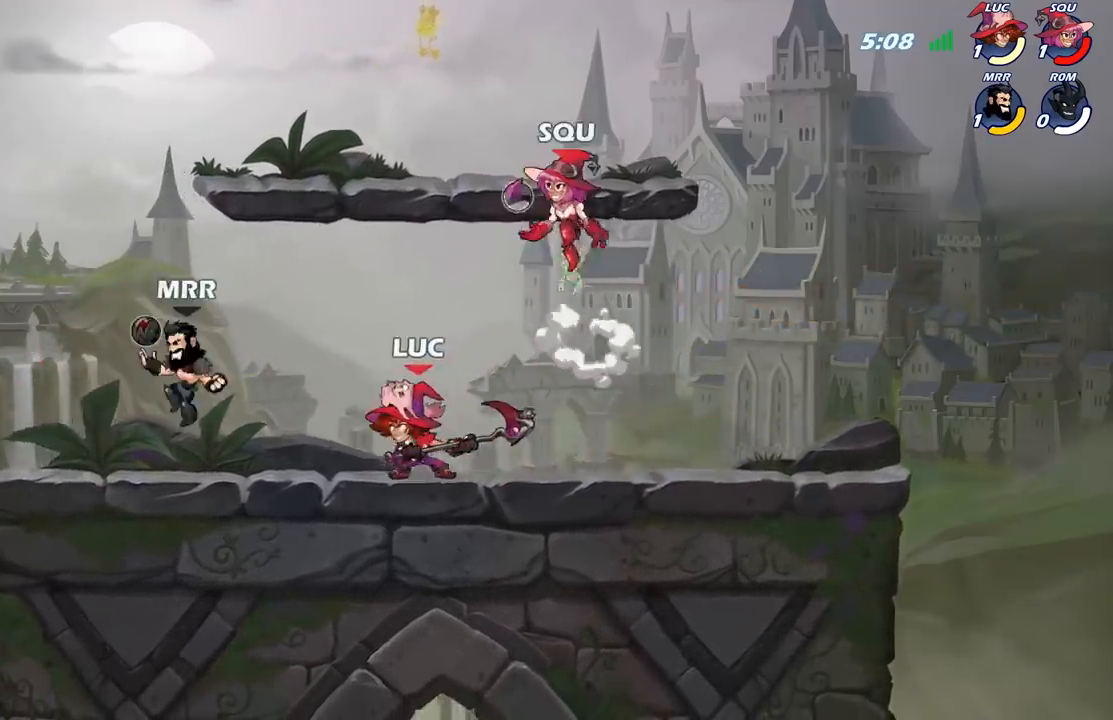
{"buttons": [], "left_stick": "center", "right_stick": "center", "events": [[233, "left_stick", "center"]]}
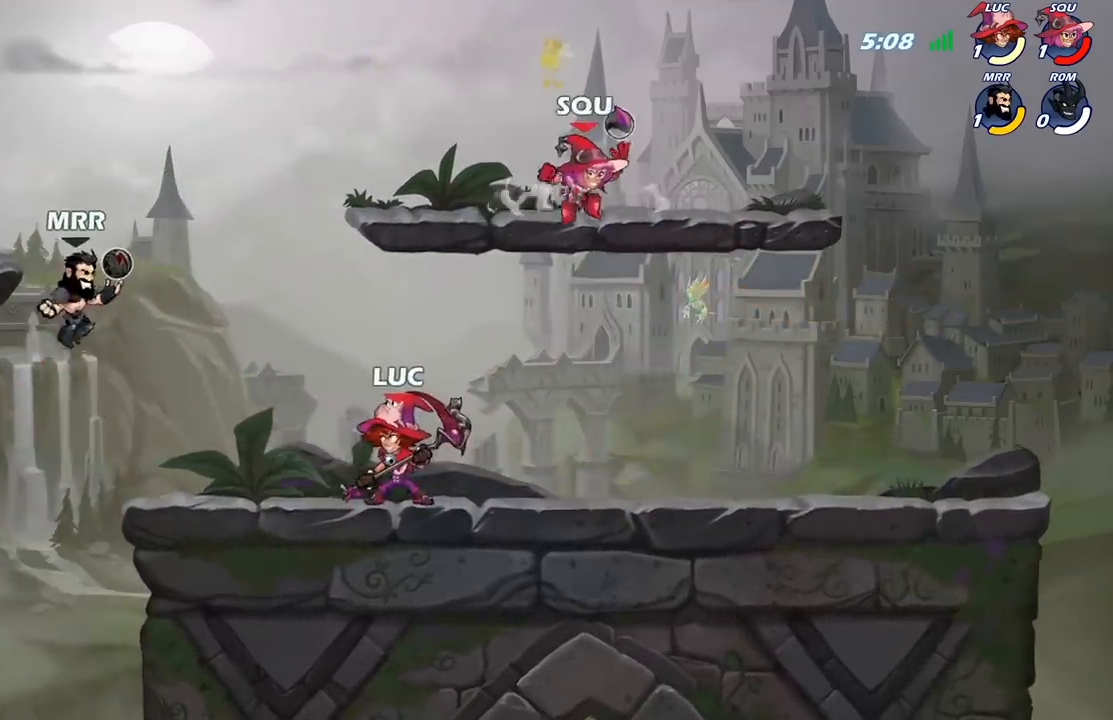
{"buttons": [], "left_stick": "center", "right_stick": "center", "events": [[50, "left_stick", "left"], [67, "R2", "down"], [167, "R2", "up"], [200, "X", "down"], [200, "left_stick", "center"], [283, "X", "up"]]}
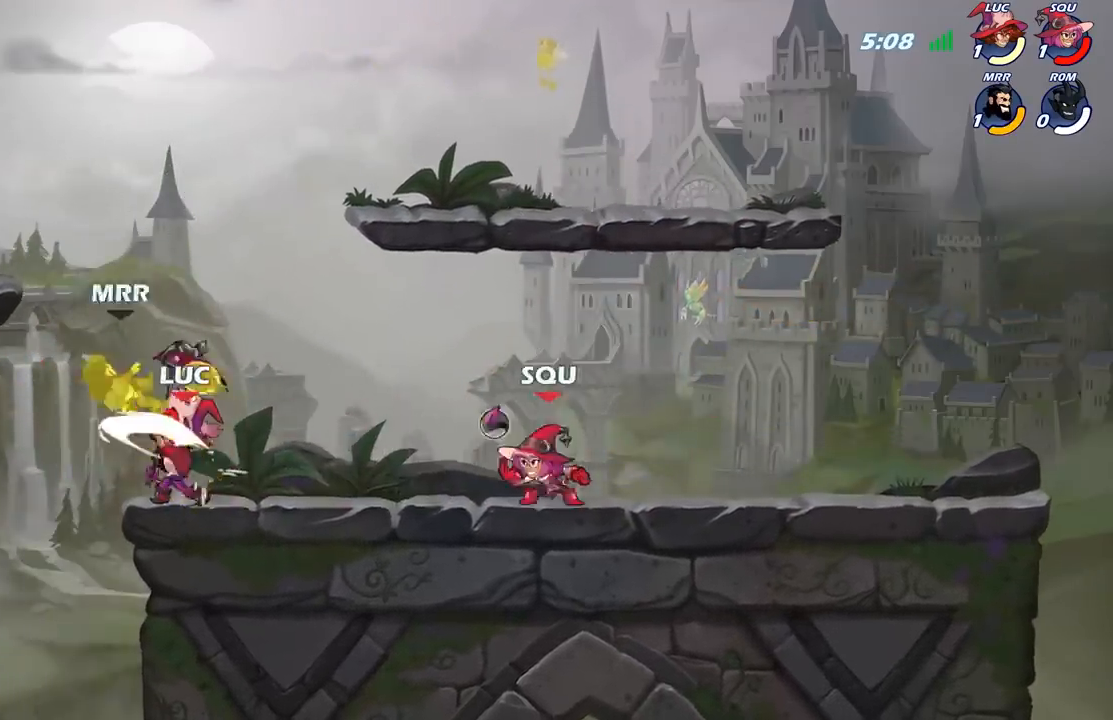
{"buttons": [], "left_stick": "up-left", "right_stick": "center", "events": [[50, "A", "down"], [67, "left_stick", "up-left"], [83, "X", "down"], [117, "A", "up"], [133, "X", "up"]]}
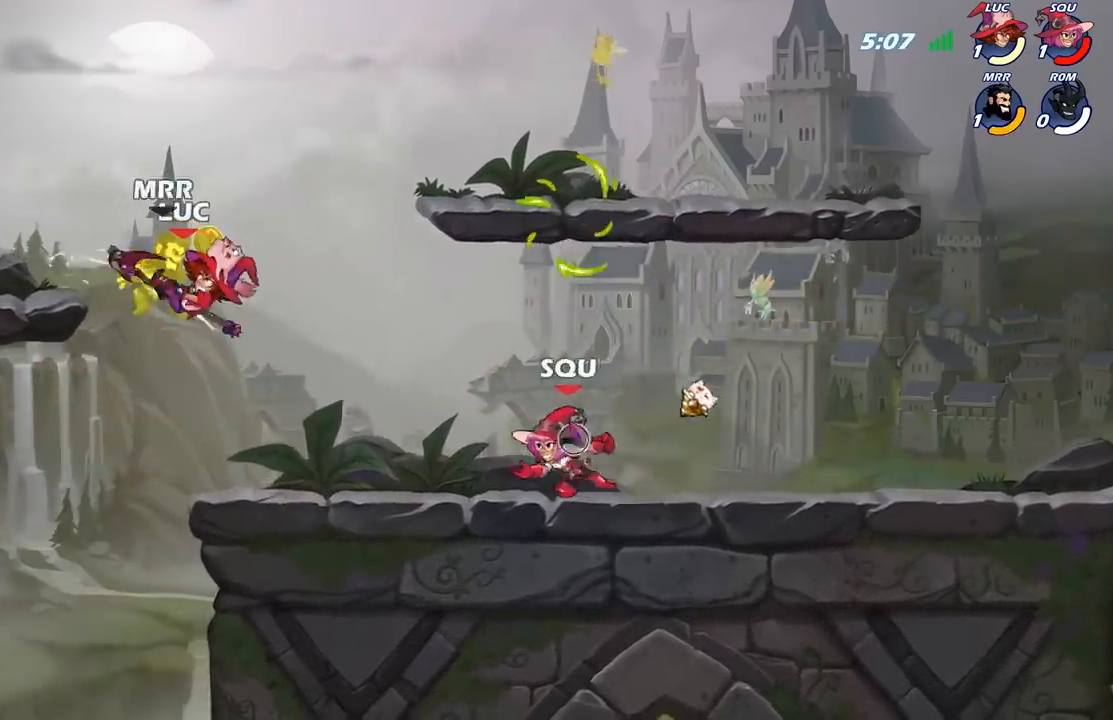
{"buttons": [], "left_stick": "up-left", "right_stick": "center", "events": [[283, "R2", "down"], [367, "B", "down"], [400, "R2", "up"], [483, "B", "up"]]}
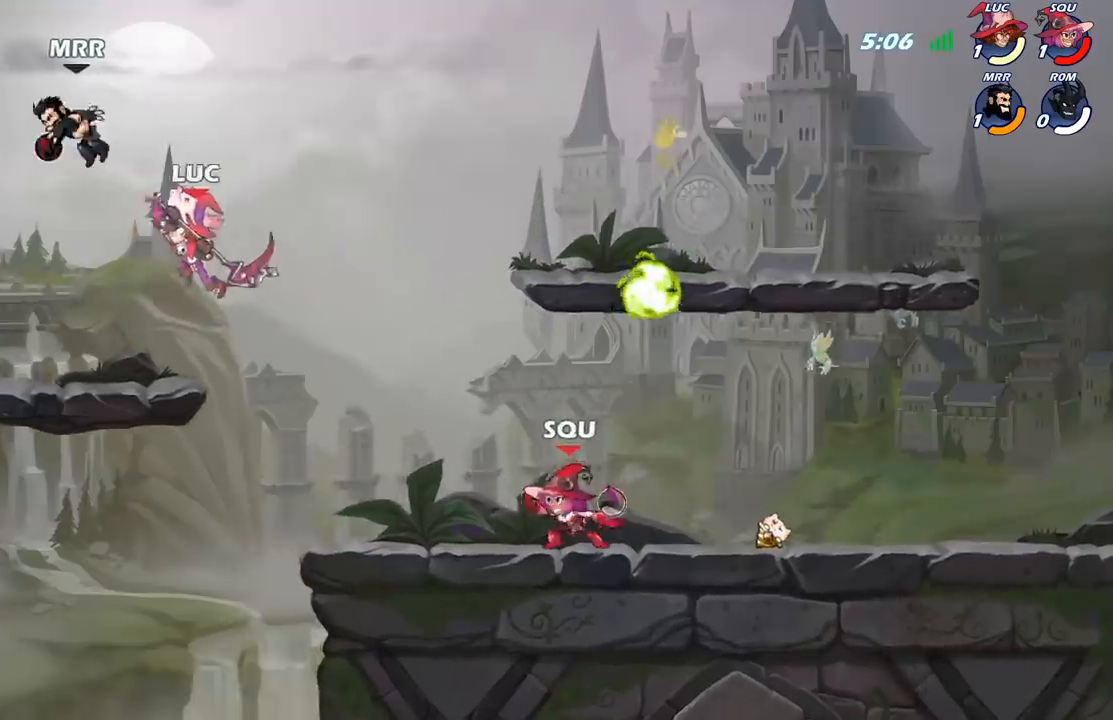
{"buttons": [], "left_stick": "up-left", "right_stick": "center", "events": []}
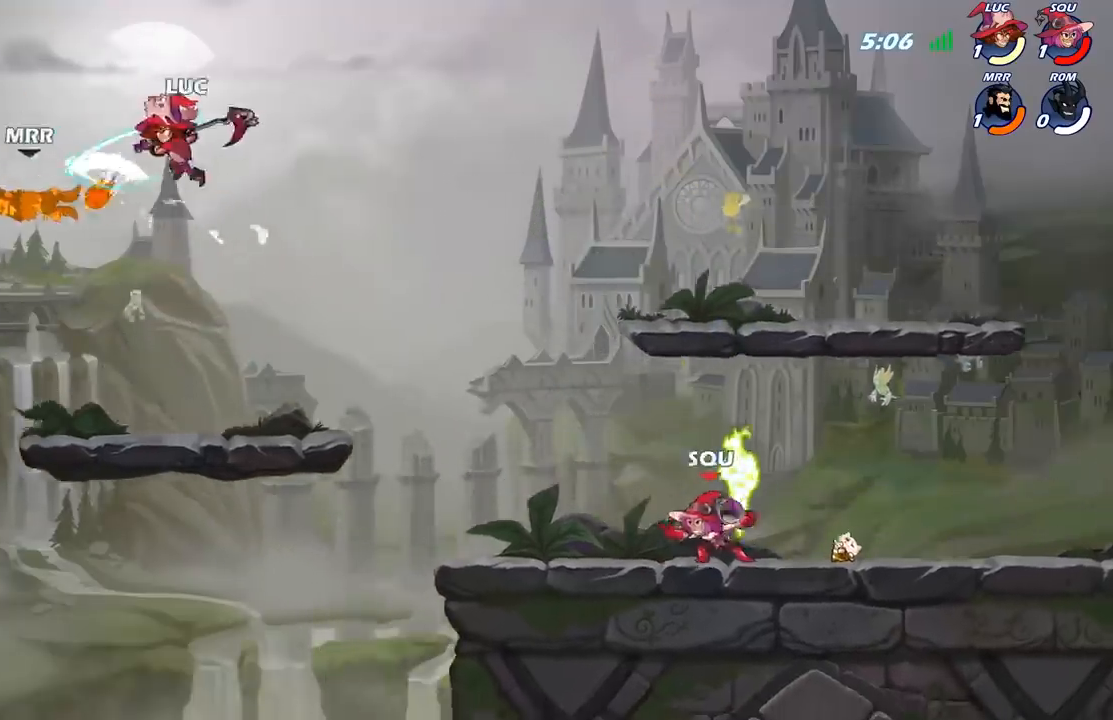
{"buttons": [], "left_stick": "right", "right_stick": "center", "events": [[233, "left_stick", "down-right"], [383, "left_stick", "right"]]}
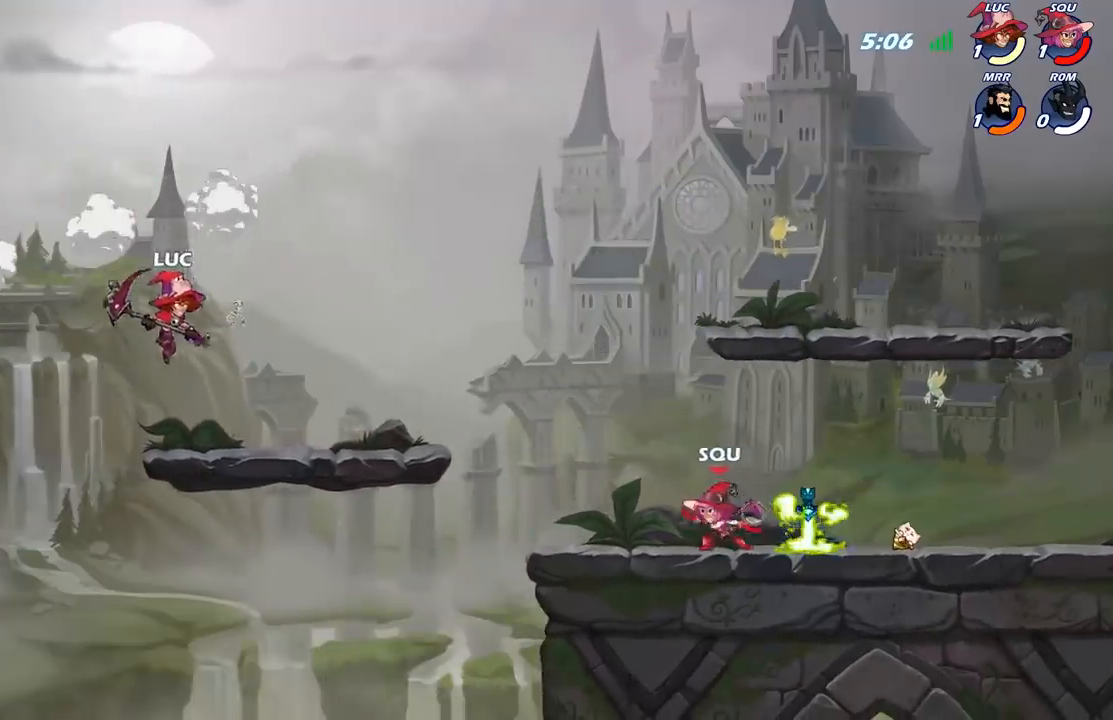
{"buttons": [], "left_stick": "up-left", "right_stick": "center", "events": [[383, "left_stick", "up-left"]]}
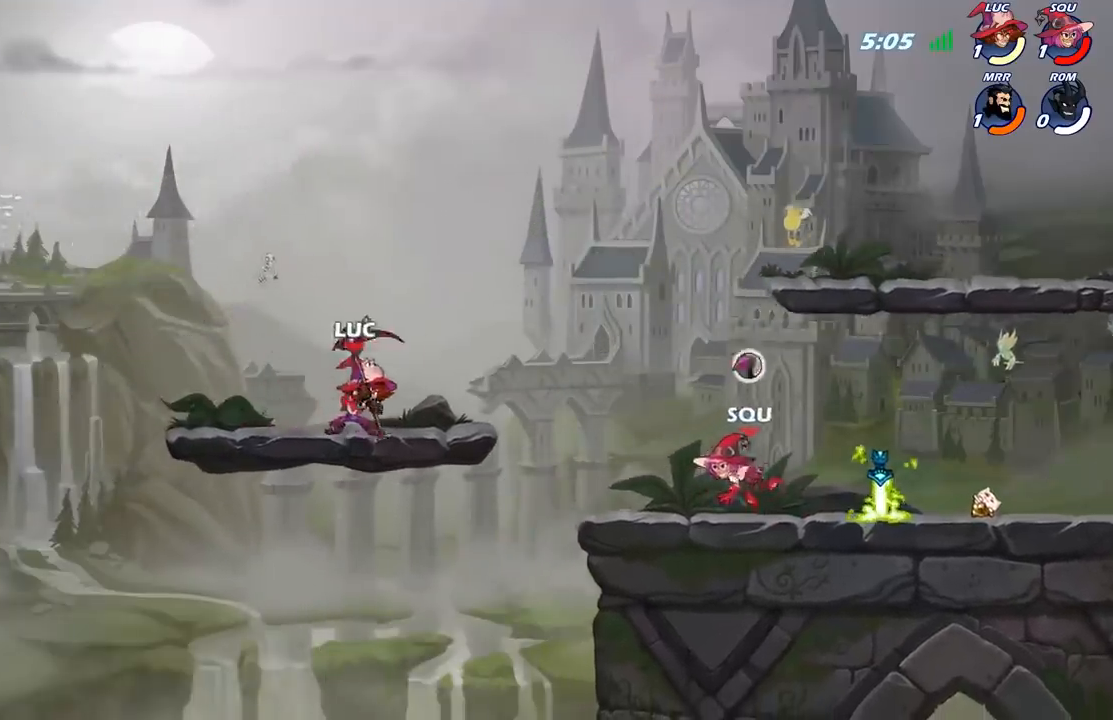
{"buttons": [], "left_stick": "left", "right_stick": "center", "events": [[150, "R2", "down"], [167, "left_stick", "down-left"], [217, "R2", "up"], [217, "X", "down"], [317, "X", "up"], [433, "left_stick", "left"]]}
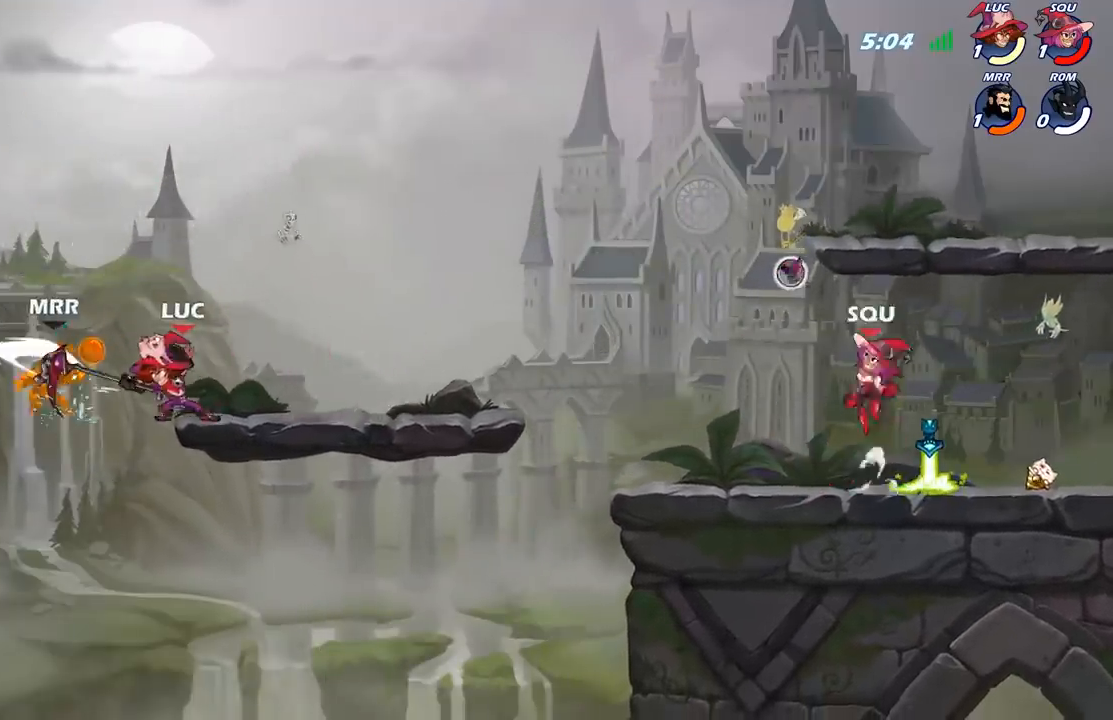
{"buttons": [], "left_stick": "right", "right_stick": "center", "events": [[450, "left_stick", "right"]]}
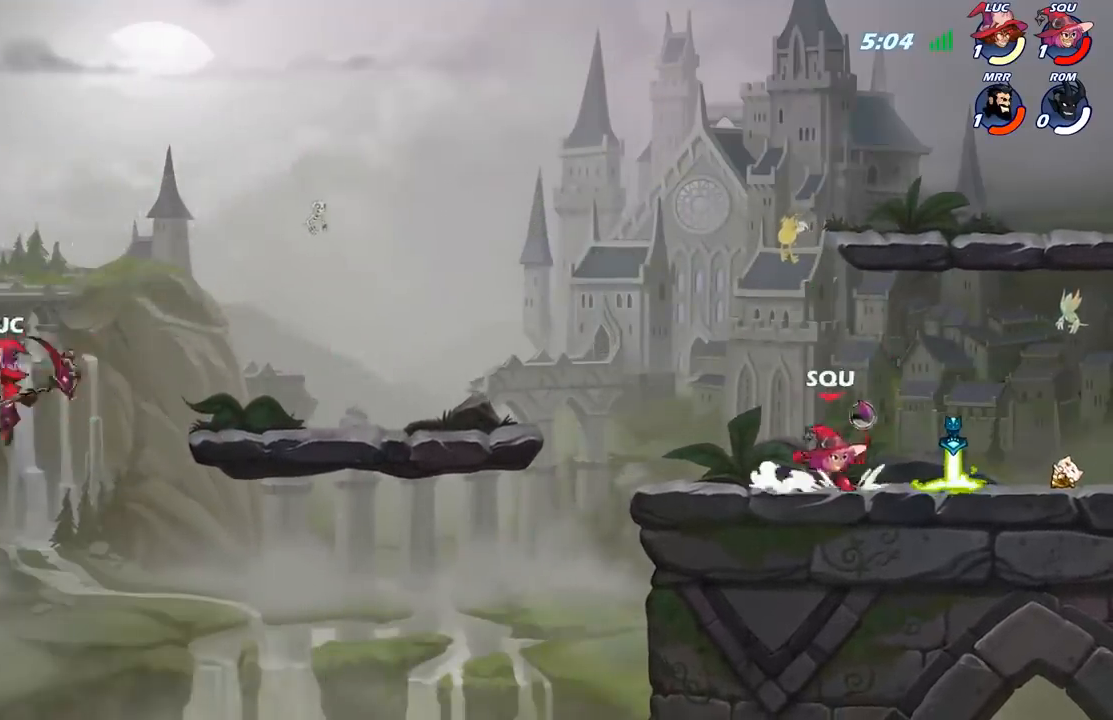
{"buttons": [], "left_stick": "right", "right_stick": "center", "events": [[67, "A", "down"], [250, "A", "up"]]}
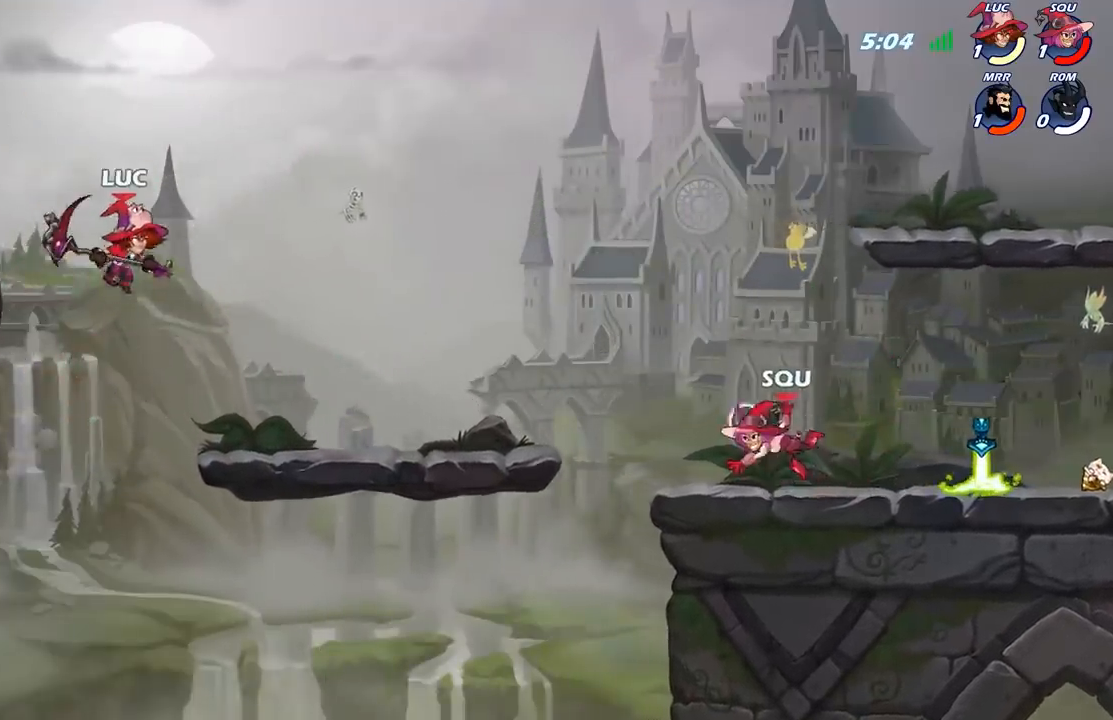
{"buttons": [], "left_stick": "center", "right_stick": "center", "events": [[117, "left_stick", "down-right"], [250, "left_stick", "down-left"], [317, "left_stick", "left"], [500, "left_stick", "center"]]}
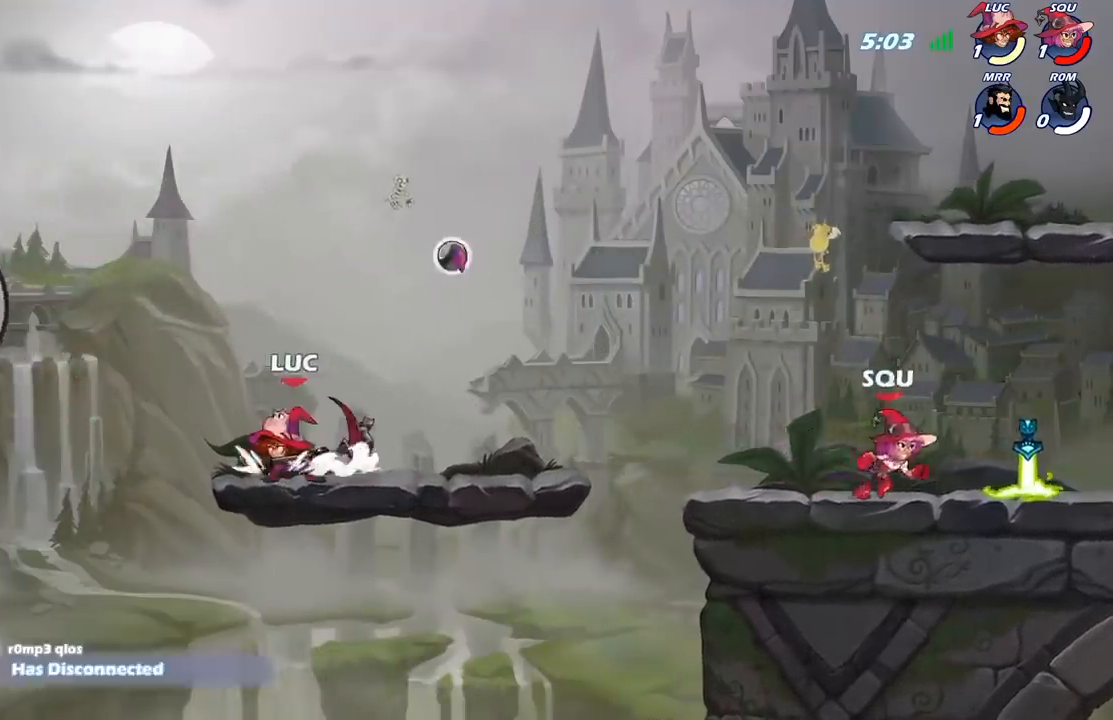
{"buttons": [], "left_stick": "up-right", "right_stick": "center", "events": [[50, "left_stick", "right"], [267, "left_stick", "up-right"]]}
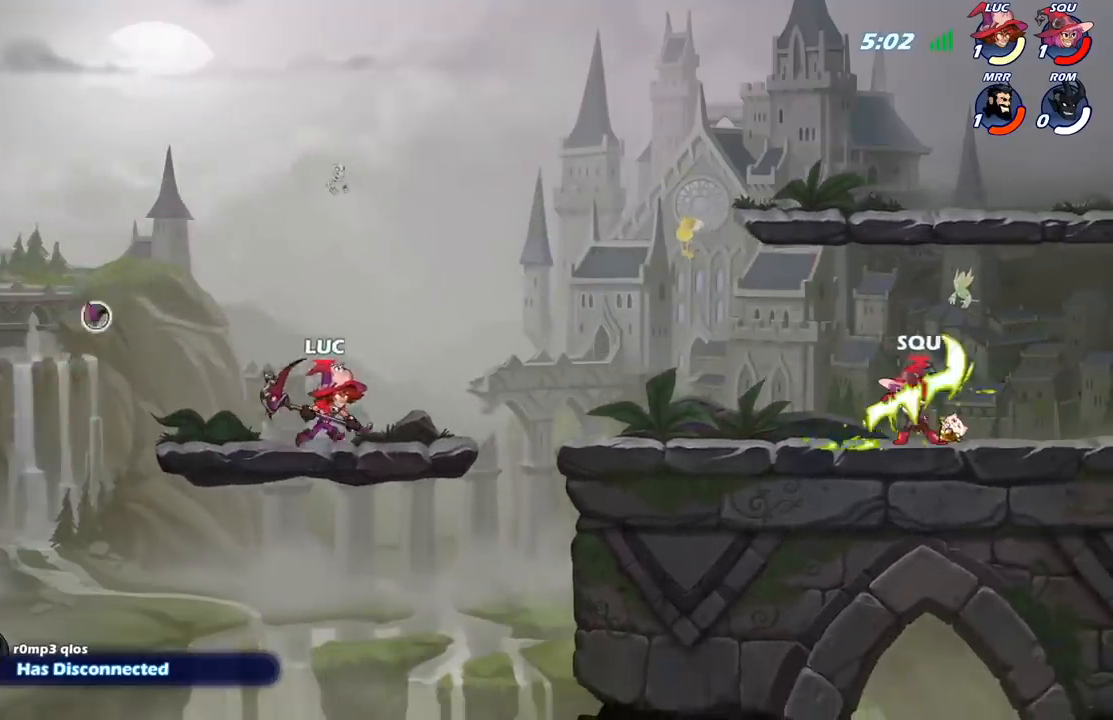
{"buttons": [], "left_stick": "down-left", "right_stick": "center", "events": [[50, "left_stick", "up-left"], [200, "left_stick", "down-left"], [267, "left_stick", "down"], [383, "left_stick", "down-left"]]}
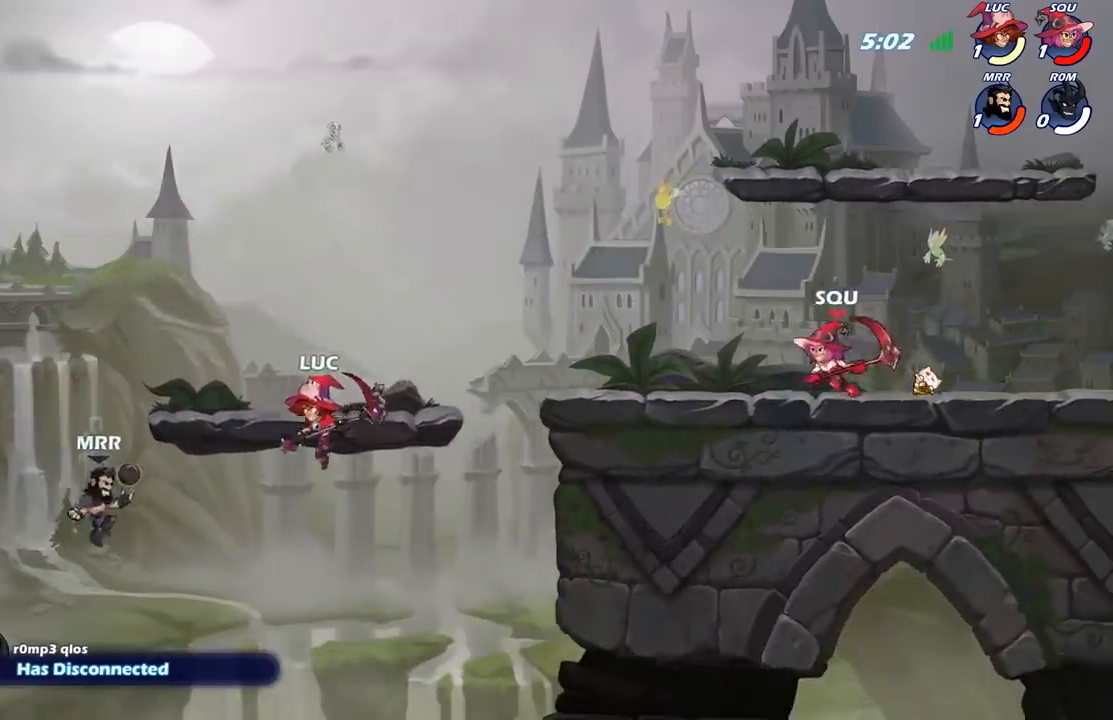
{"buttons": [], "left_stick": "left", "right_stick": "center", "events": [[33, "left_stick", "up-left"], [167, "left_stick", "up-right"], [250, "left_stick", "right"], [383, "left_stick", "down-left"], [500, "left_stick", "left"]]}
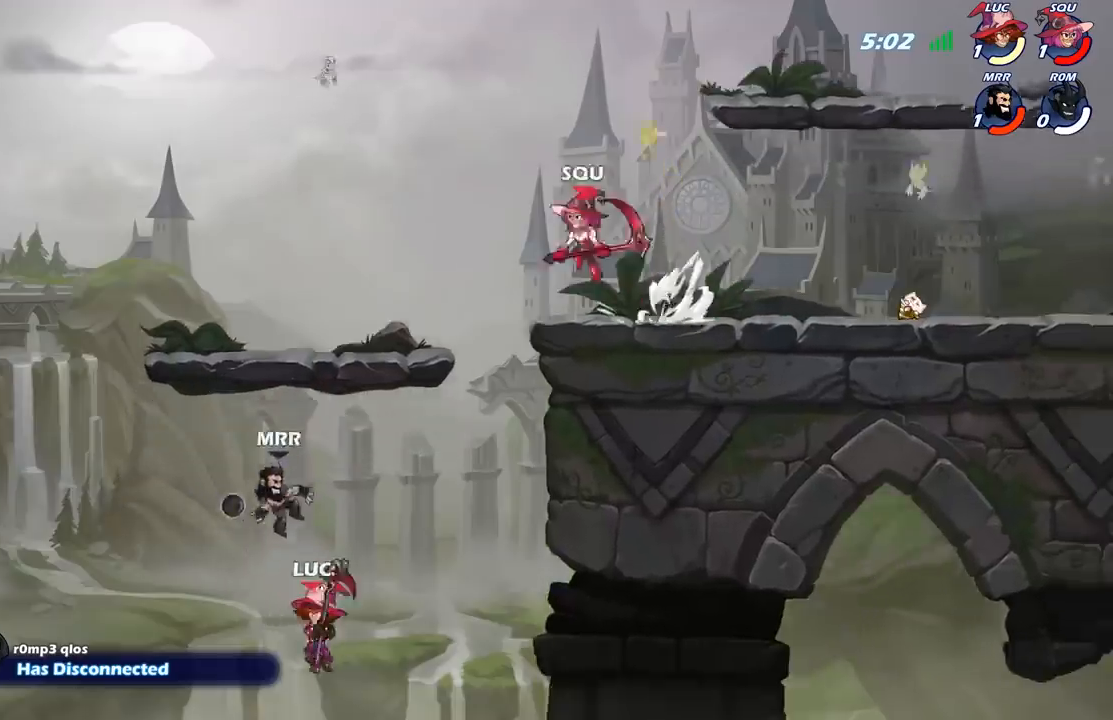
{"buttons": [], "left_stick": "up", "right_stick": "center", "events": [[17, "left_stick", "down-left"], [50, "left_stick", "up"], [217, "A", "down"], [333, "A", "up"], [417, "left_stick", "center"], [483, "left_stick", "up"]]}
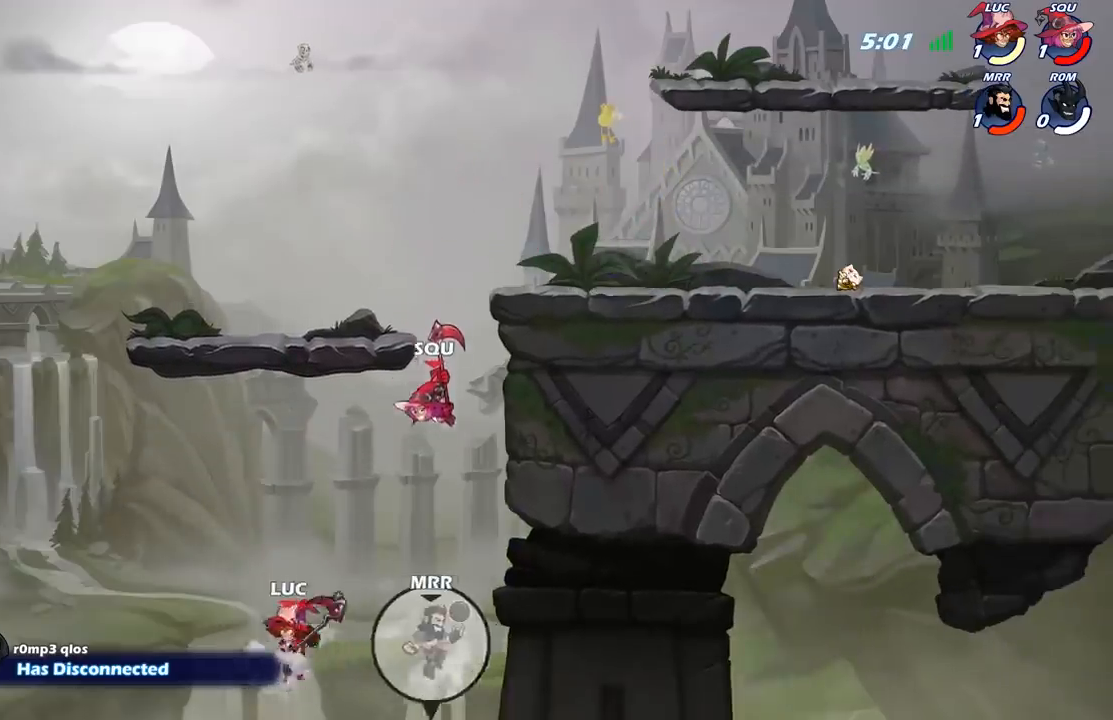
{"buttons": [], "left_stick": "up-right", "right_stick": "center", "events": [[33, "left_stick", "up-right"], [83, "A", "down"], [283, "A", "up"], [333, "B", "down"], [467, "B", "up"]]}
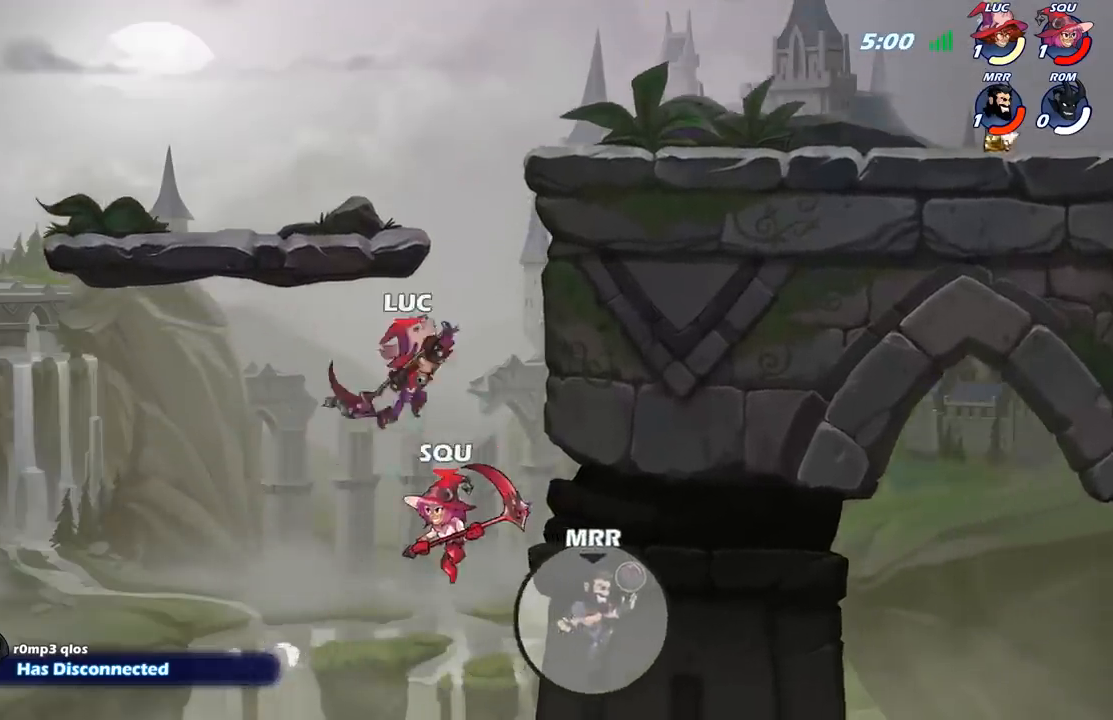
{"buttons": [], "left_stick": "up-left", "right_stick": "center", "events": [[433, "left_stick", "up-left"]]}
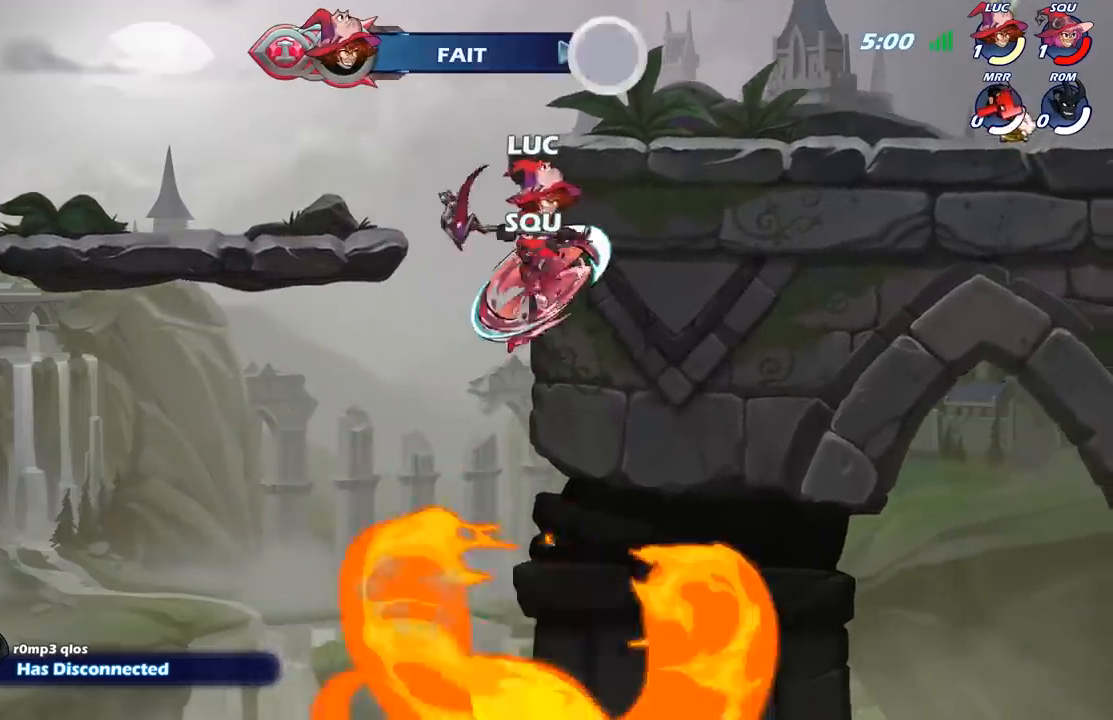
{"buttons": [], "left_stick": "center", "right_stick": "center", "events": [[167, "A", "down"], [267, "A", "up"], [350, "left_stick", "center"]]}
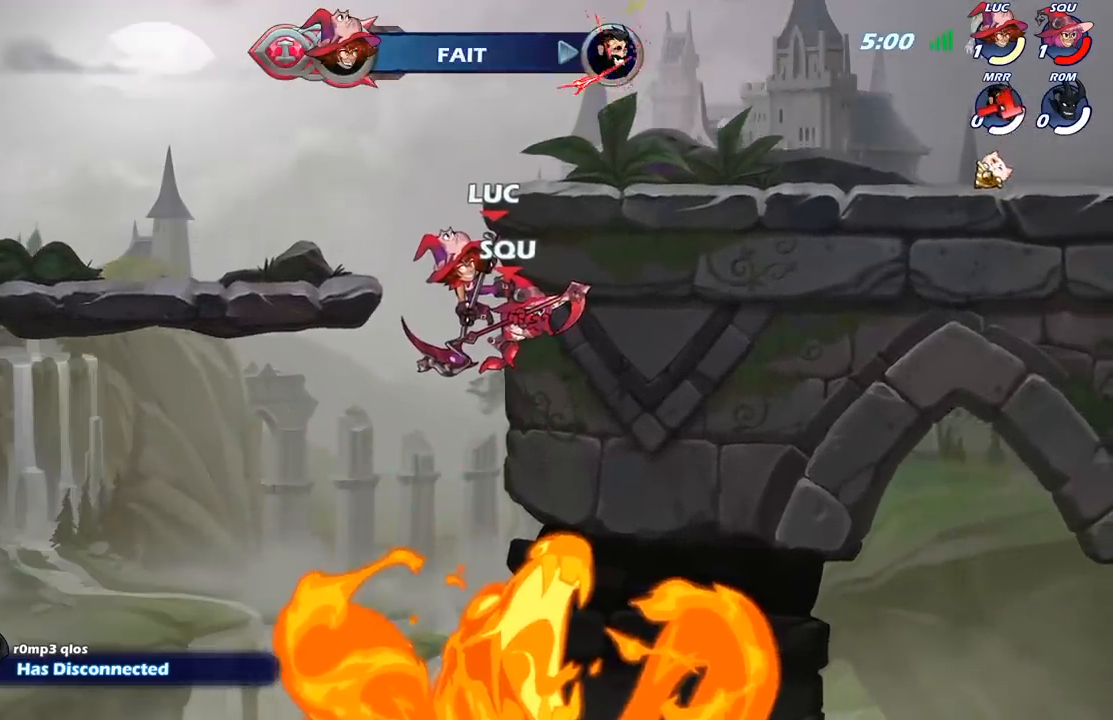
{"buttons": [], "left_stick": "center", "right_stick": "center", "events": []}